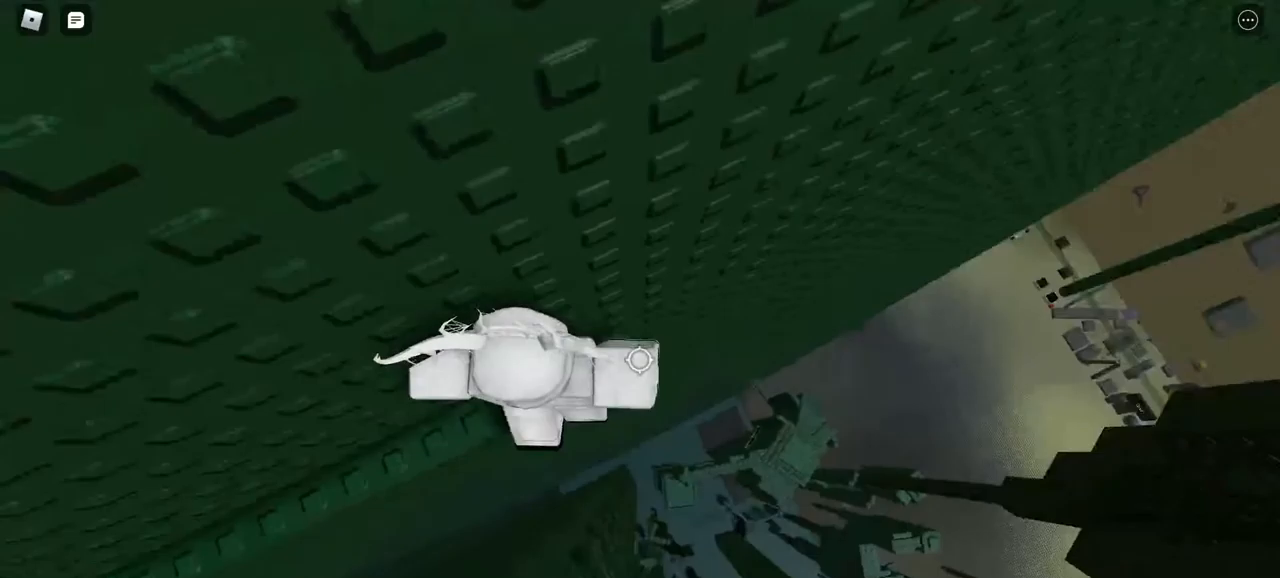
Gameplay with keyboard and mouse; each line is a JSON object with the keys and mouse buttons held at the frame after it. "events" lists presses ("down") and releases ("up") of "a", "d", "s", "w", "mouse_left" and "mouse_right" between this image and that frame as [ms after this image, input, new state], when the widget could be followed in between. "mouse_left", "mouse_right" = the "left", "right" buttons of the "mouse" list. No other keys are recorded. Mouse movement is not recorded.
{"keys": [], "mouse": ["right"], "events": [[17, "w", "up"], [50, "w", "down"], [150, "w", "up"]]}
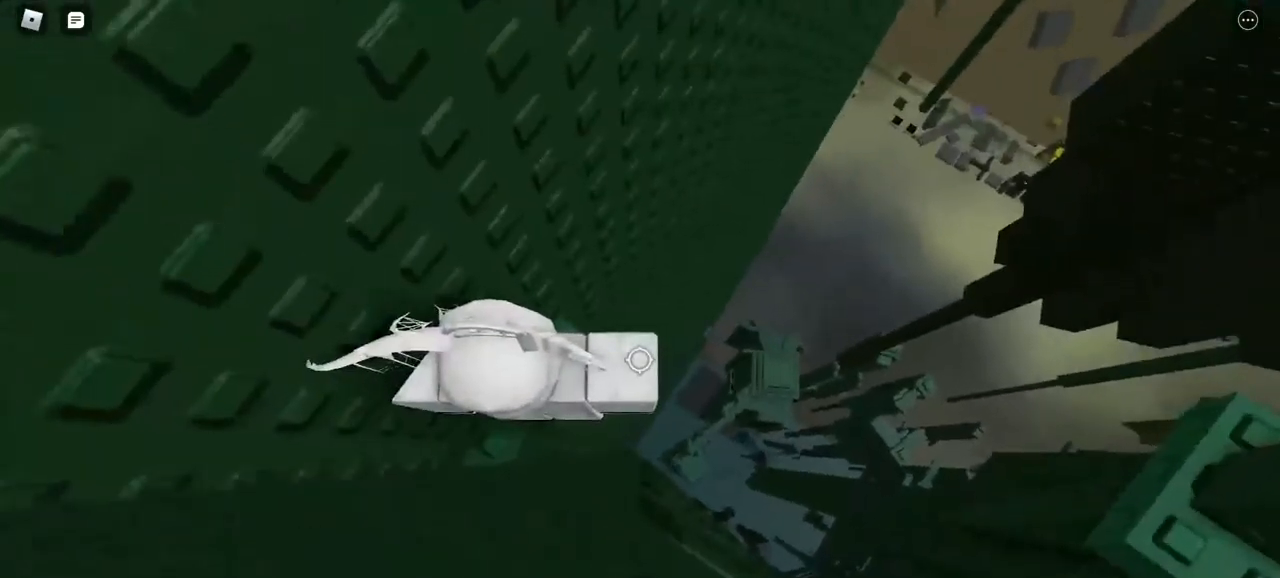
{"keys": ["d"], "mouse": ["right"], "events": [[250, "d", "down"]]}
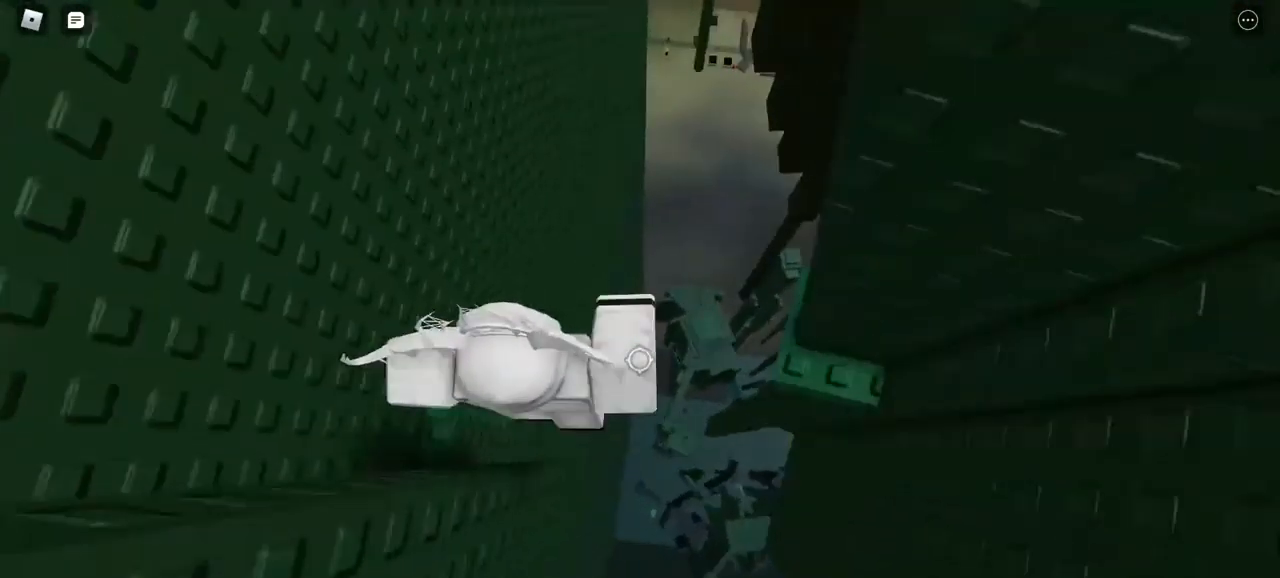
{"keys": [], "mouse": ["right"], "events": [[267, "w", "down"], [417, "d", "up"], [500, "w", "up"]]}
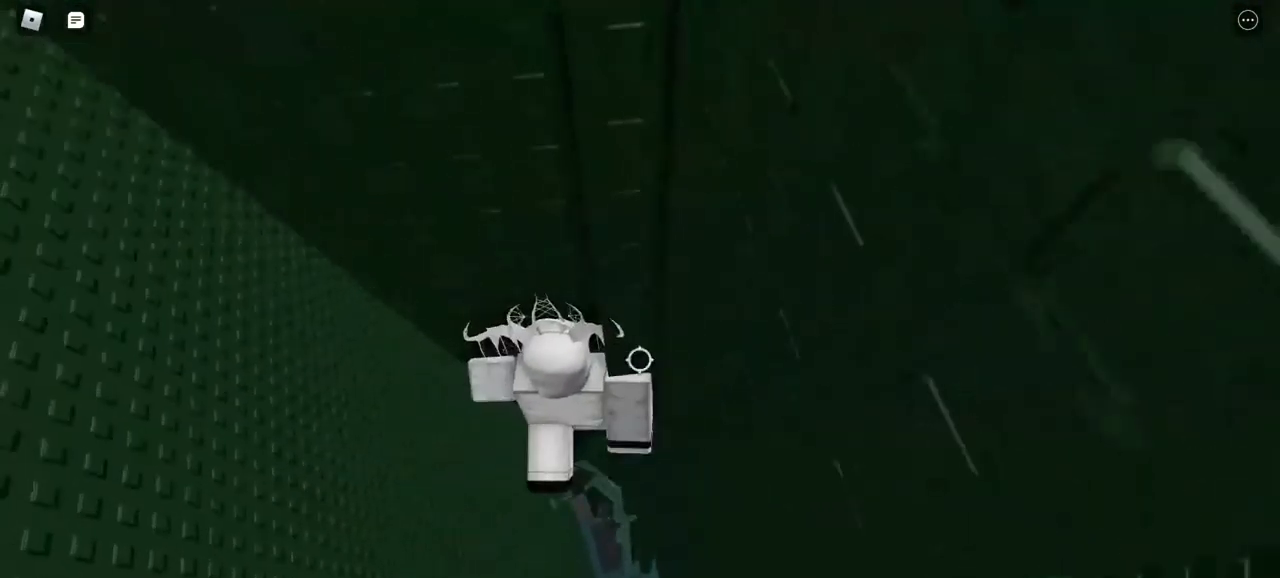
{"keys": [], "mouse": ["right"], "events": [[467, "a", "down"], [500, "a", "up"]]}
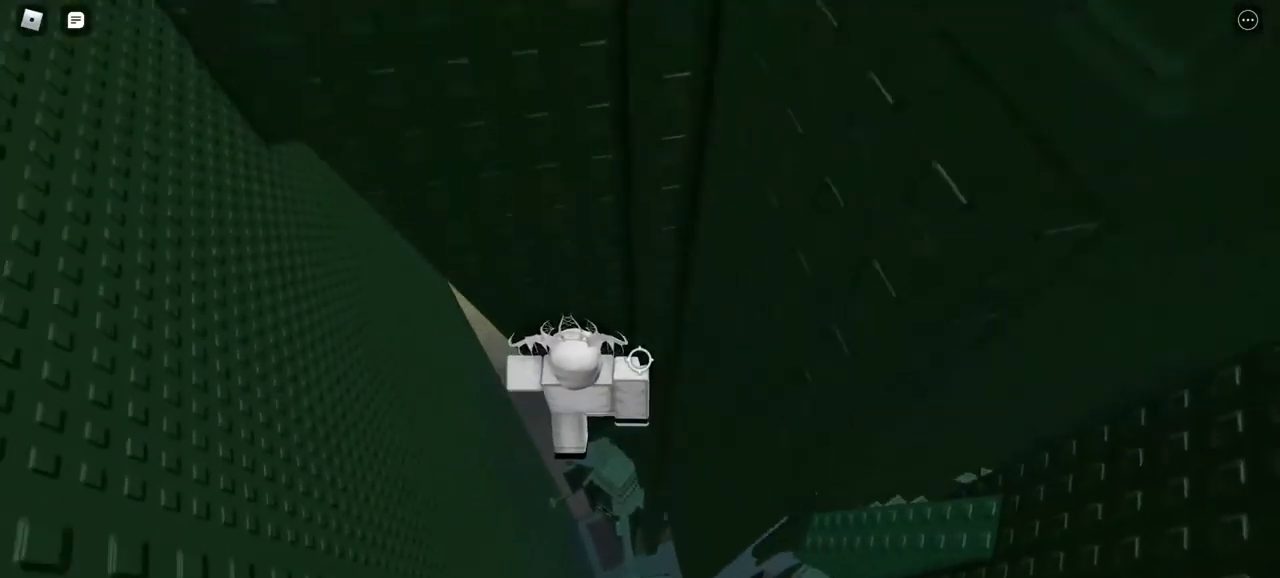
{"keys": ["a"], "mouse": ["right"], "events": [[283, "a", "down"]]}
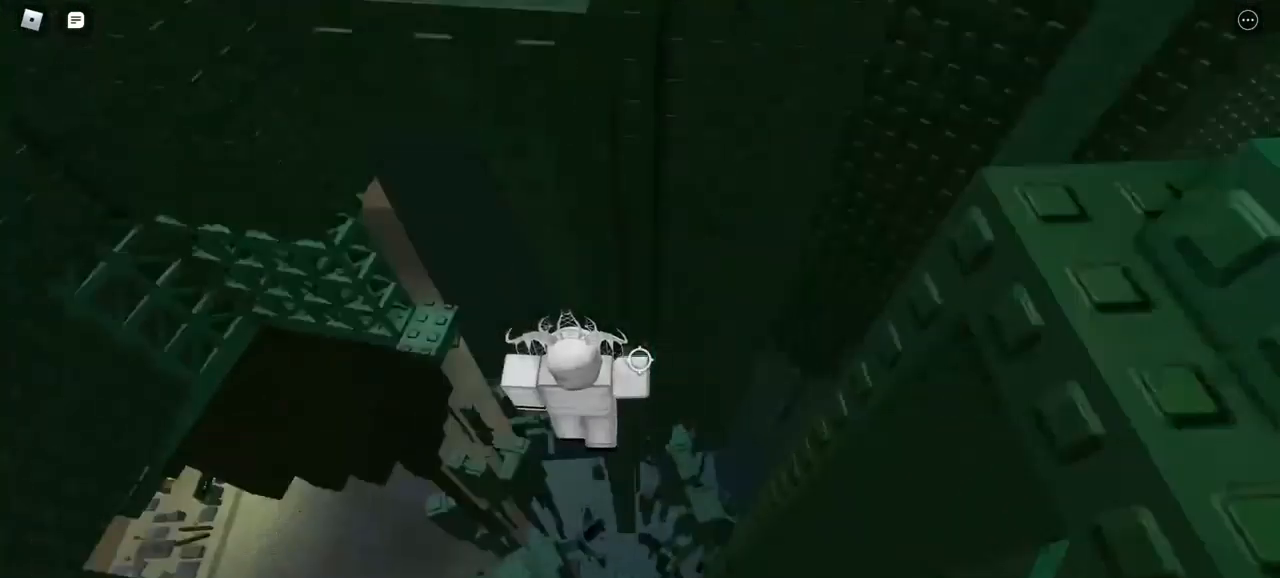
{"keys": ["w"], "mouse": ["right"], "events": [[67, "w", "down"], [300, "a", "up"], [400, "a", "down"], [483, "a", "up"]]}
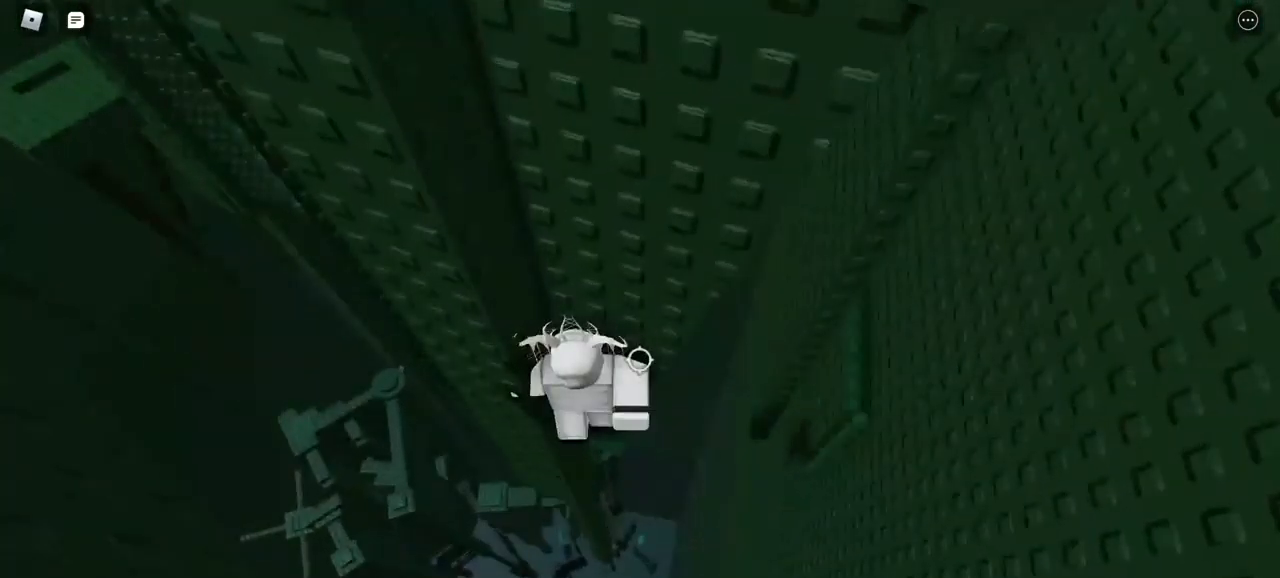
{"keys": [], "mouse": ["right"], "events": [[133, "w", "up"]]}
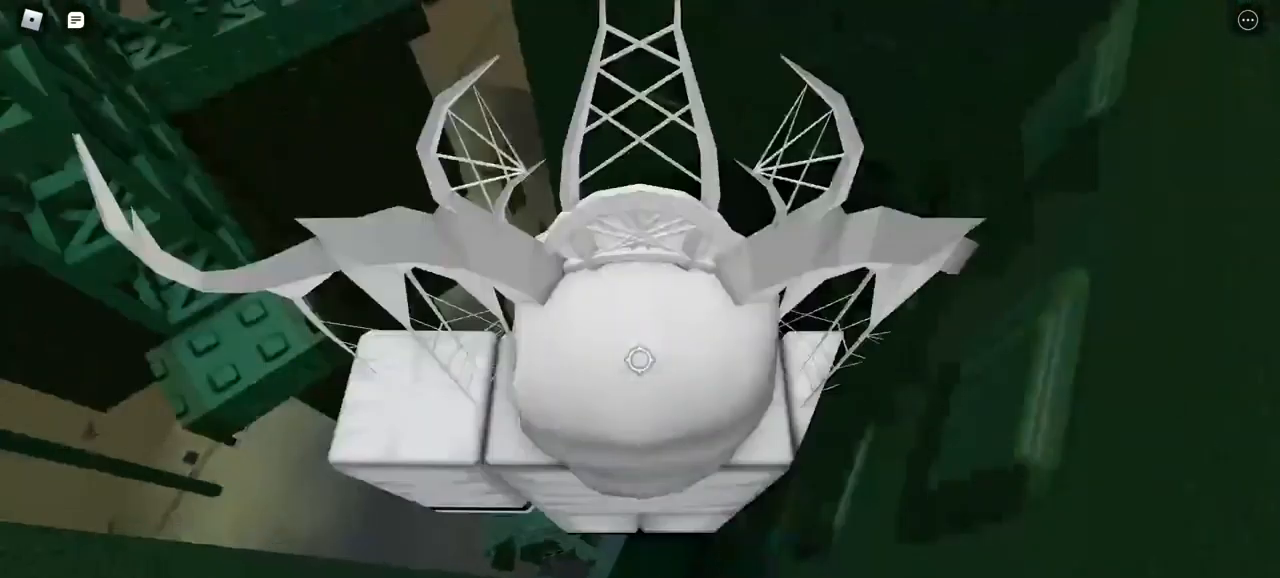
{"keys": [], "mouse": ["right"], "events": [[333, "d", "down"], [467, "d", "up"]]}
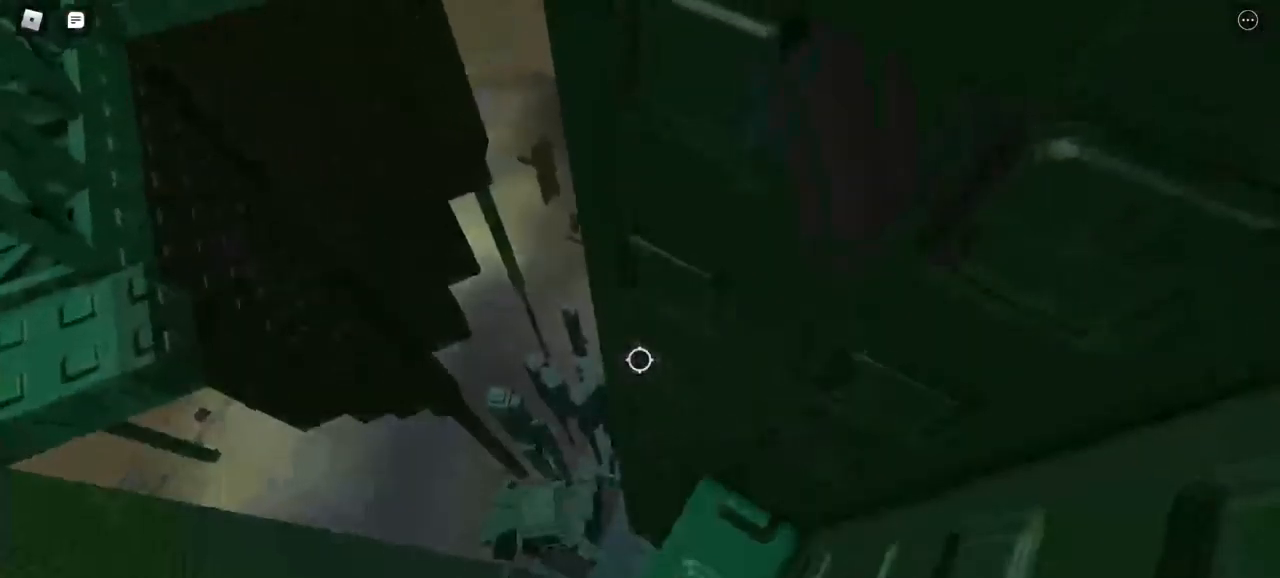
{"keys": [], "mouse": ["right"], "events": []}
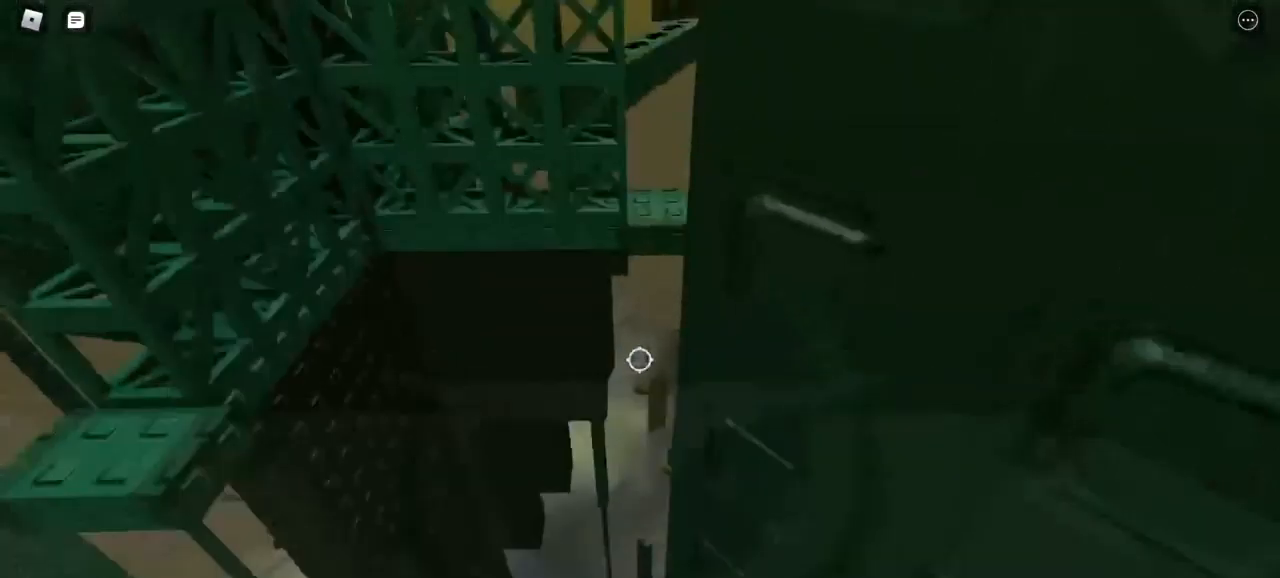
{"keys": [], "mouse": ["right"], "events": [[217, "s", "down"], [250, "s", "up"]]}
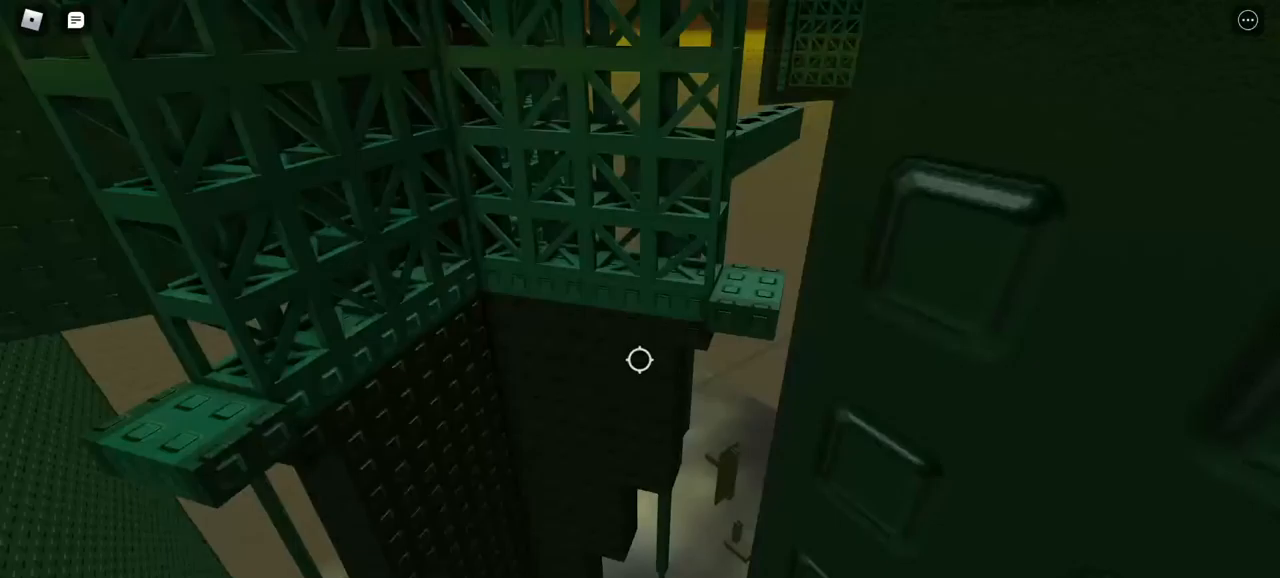
{"keys": [], "mouse": ["right"], "events": []}
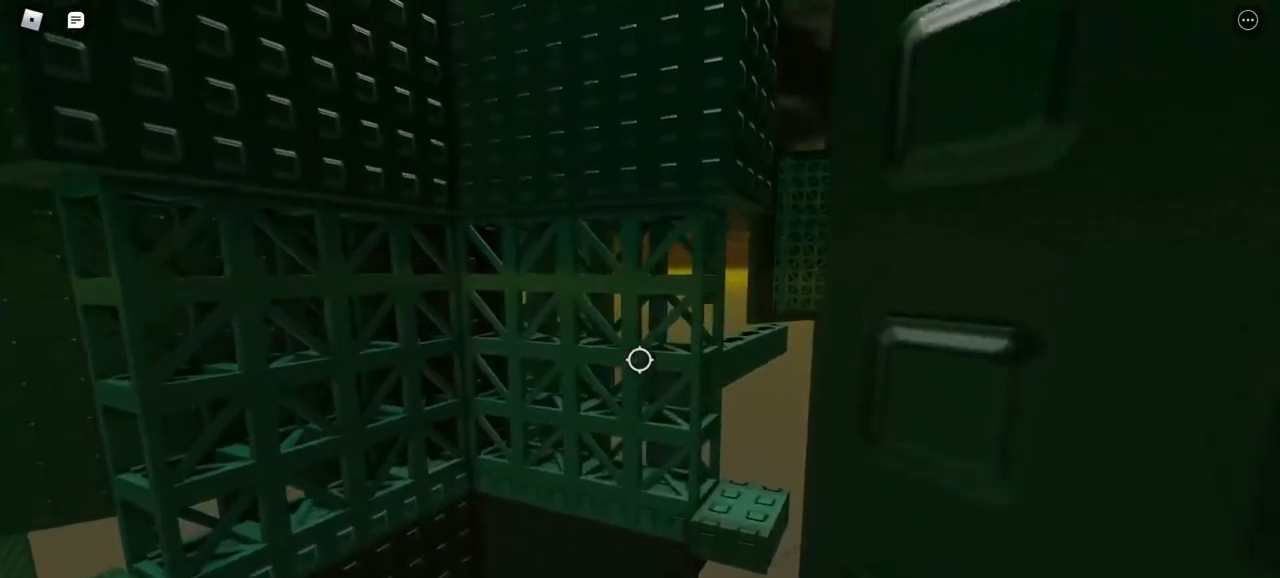
{"keys": [], "mouse": ["right"], "events": []}
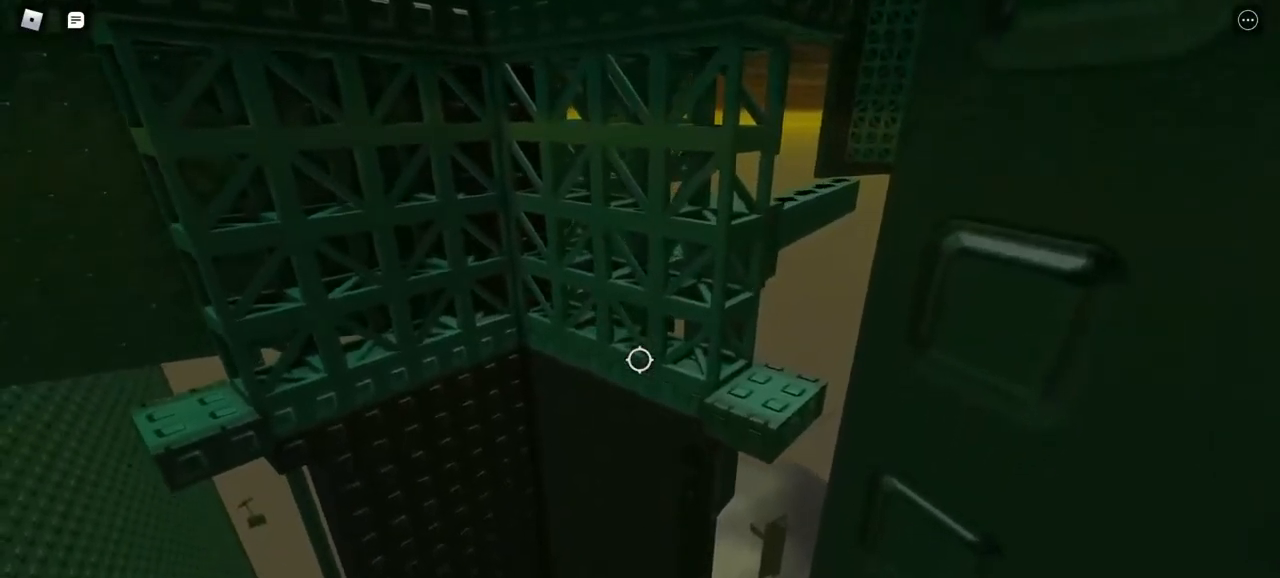
{"keys": [], "mouse": ["right"], "events": []}
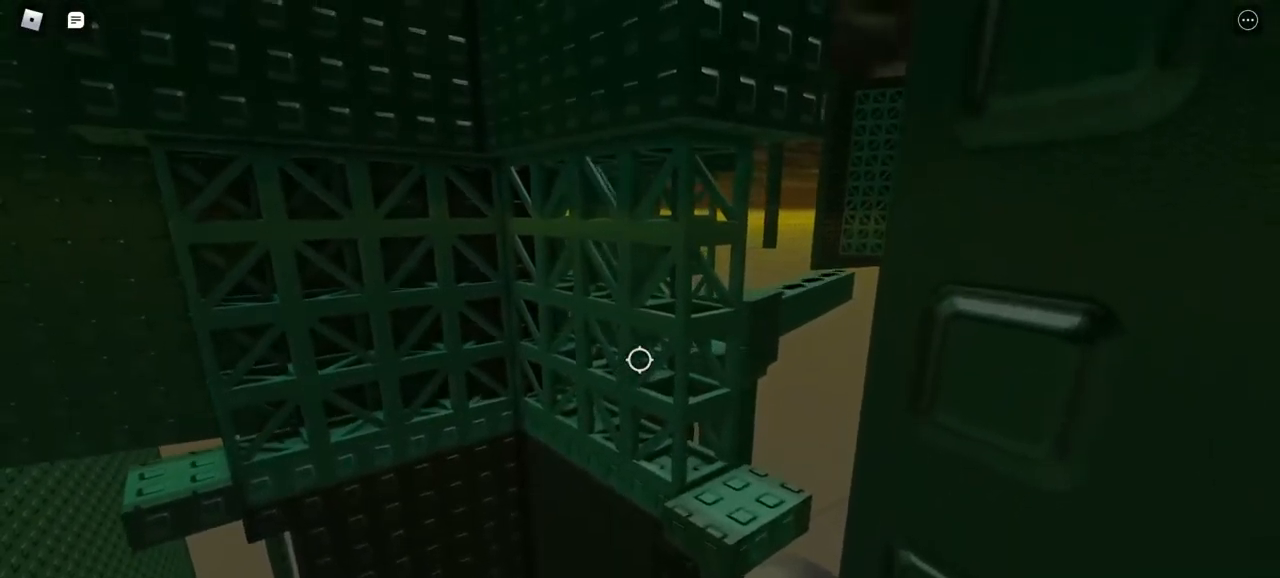
{"keys": ["w"], "mouse": ["right"], "events": [[350, "w", "down"]]}
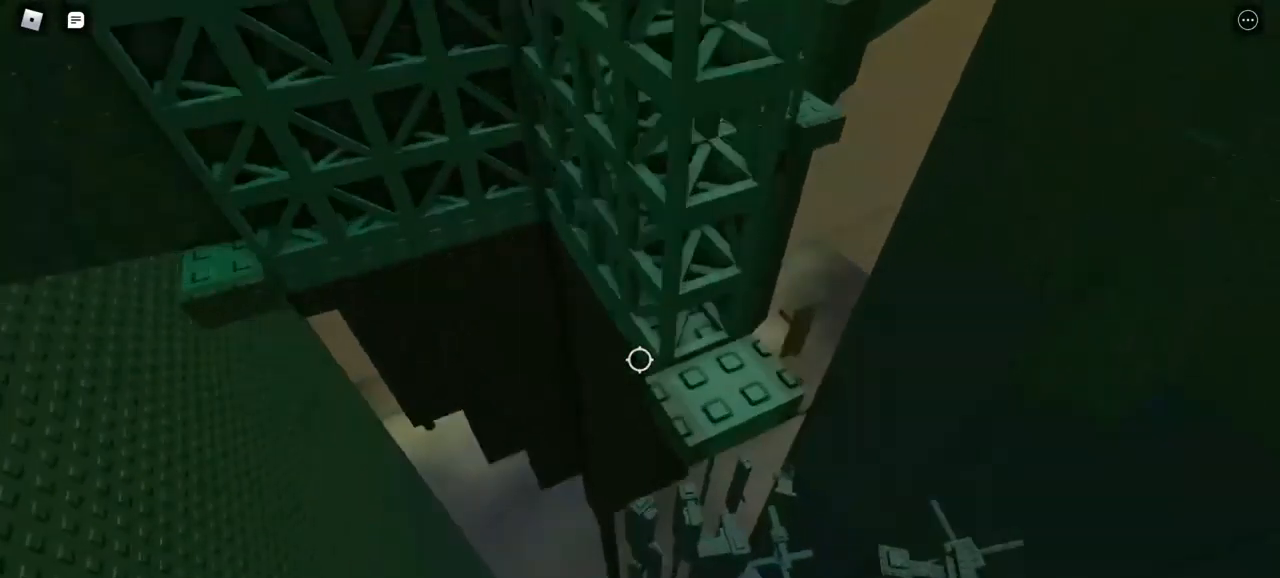
{"keys": ["w"], "mouse": ["right"], "events": [[167, "w", "up"], [267, "w", "down"]]}
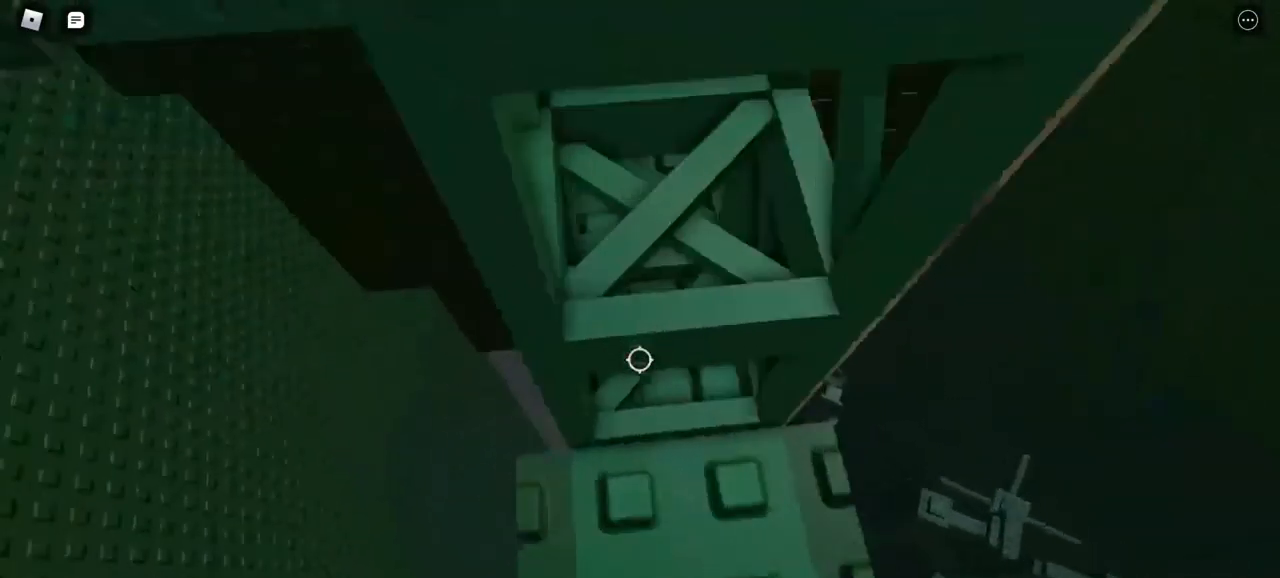
{"keys": [], "mouse": ["right"], "events": [[133, "w", "up"]]}
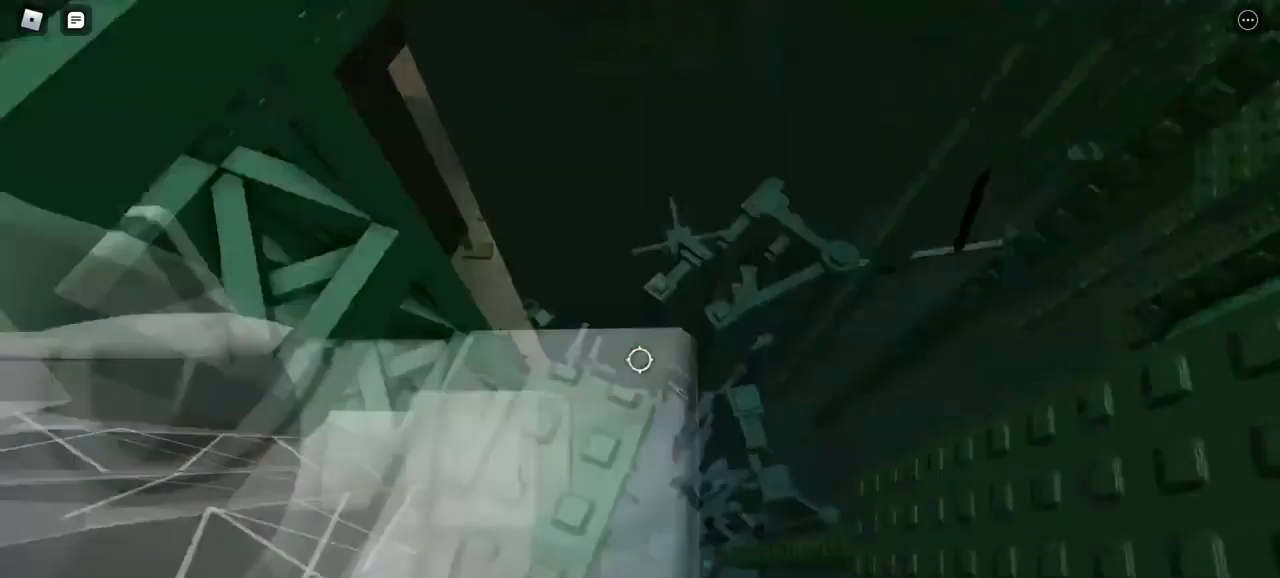
{"keys": [], "mouse": ["right"], "events": []}
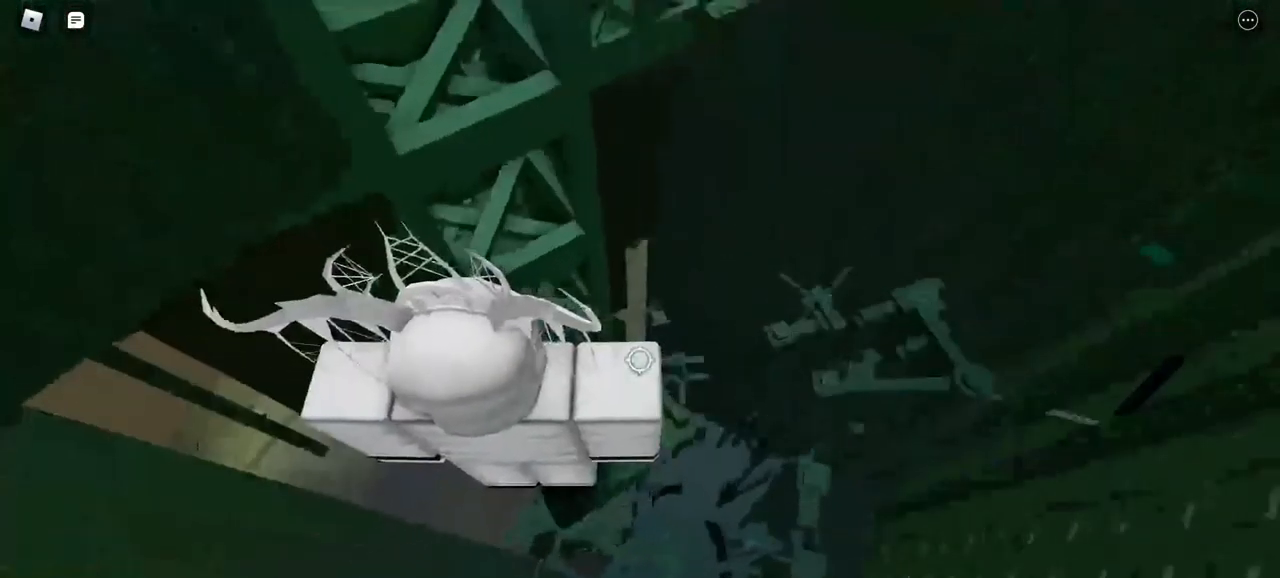
{"keys": [], "mouse": ["right"], "events": [[17, "d", "down"], [100, "d", "up"]]}
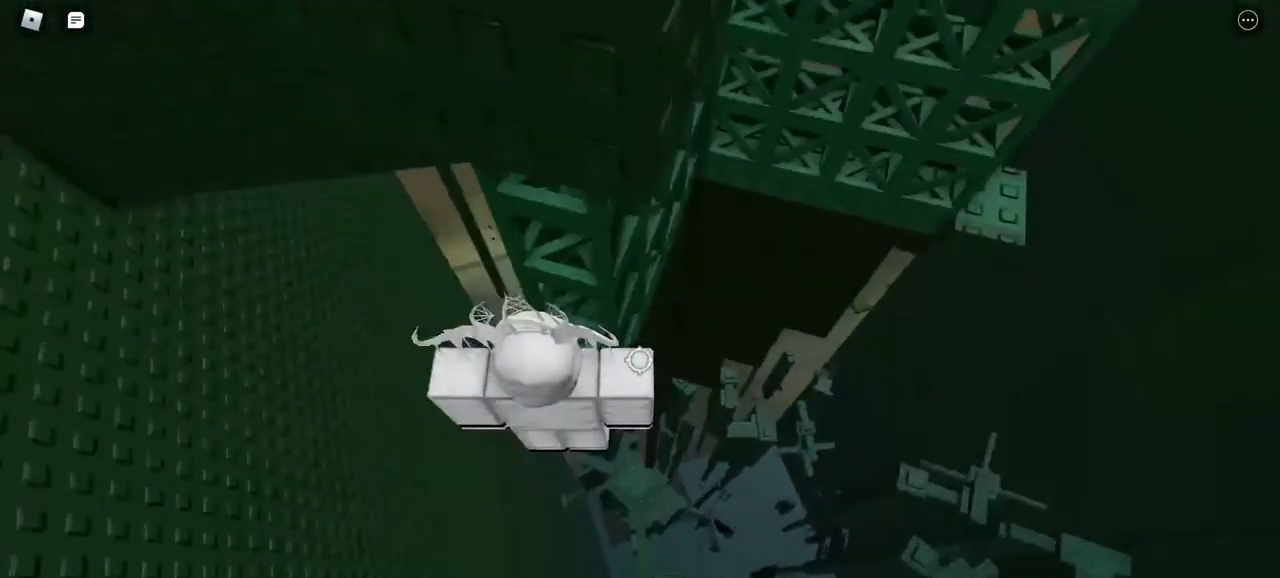
{"keys": ["d"], "mouse": ["right"], "events": [[167, "d", "down"], [217, "d", "up"], [483, "d", "down"]]}
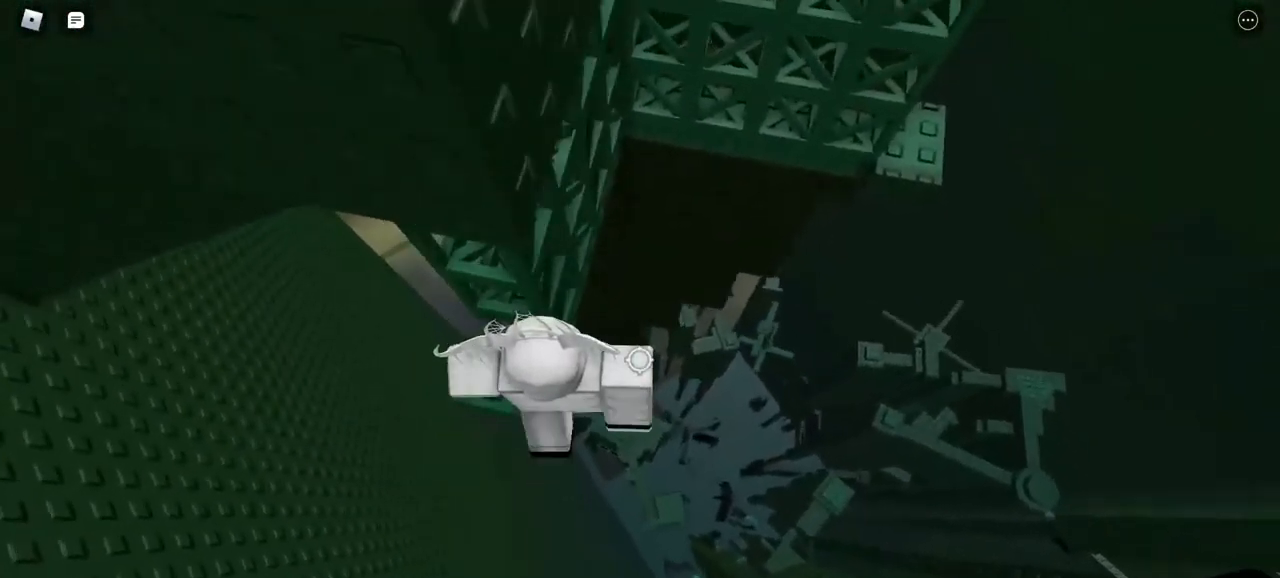
{"keys": ["d"], "mouse": ["right"], "events": []}
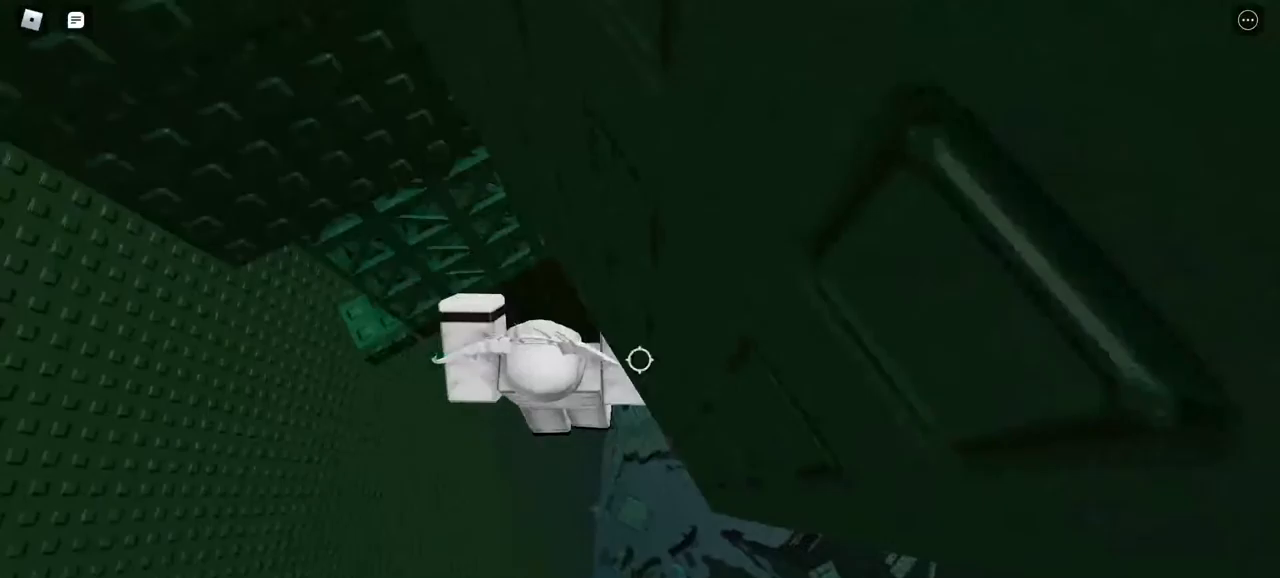
{"keys": [], "mouse": ["right"], "events": [[317, "d", "up"]]}
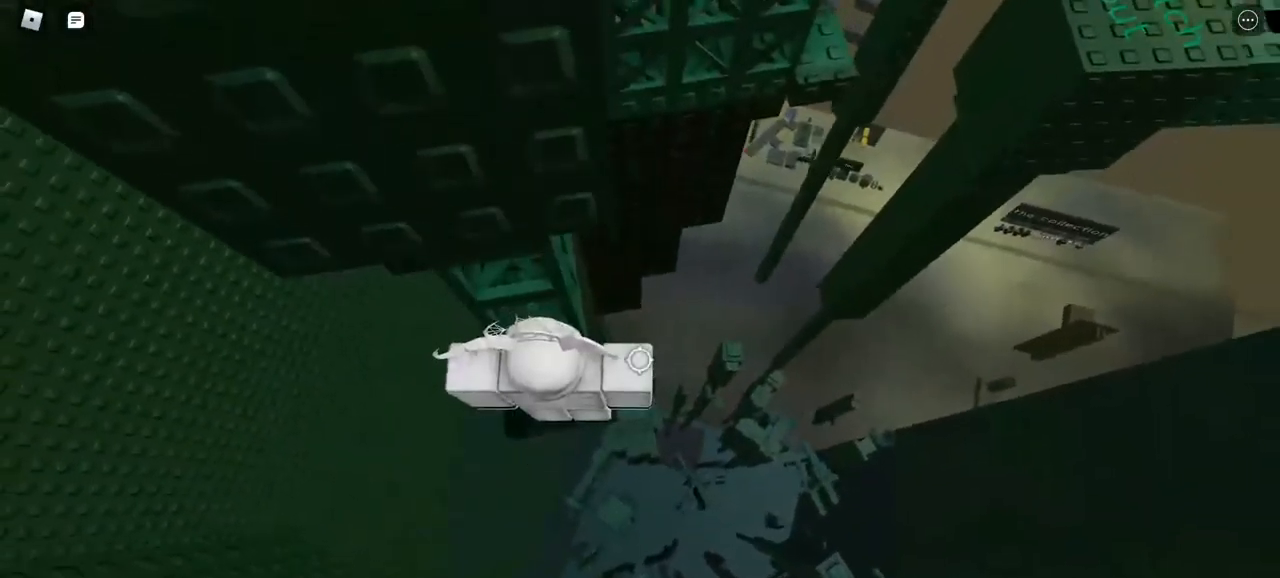
{"keys": [], "mouse": ["right"], "events": []}
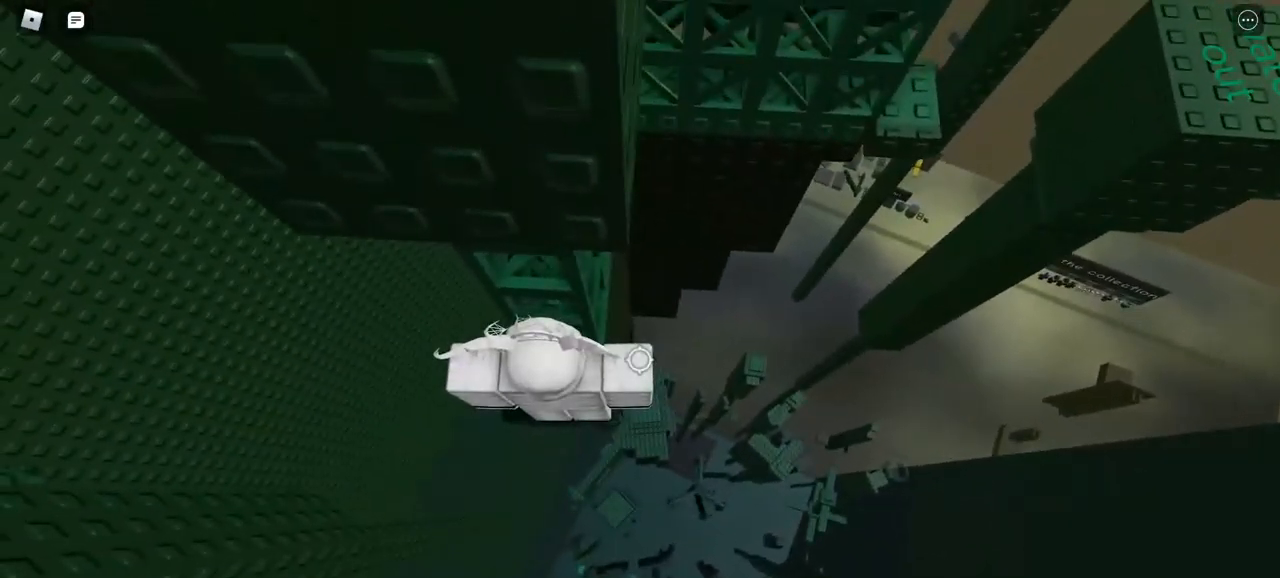
{"keys": [], "mouse": ["right"], "events": []}
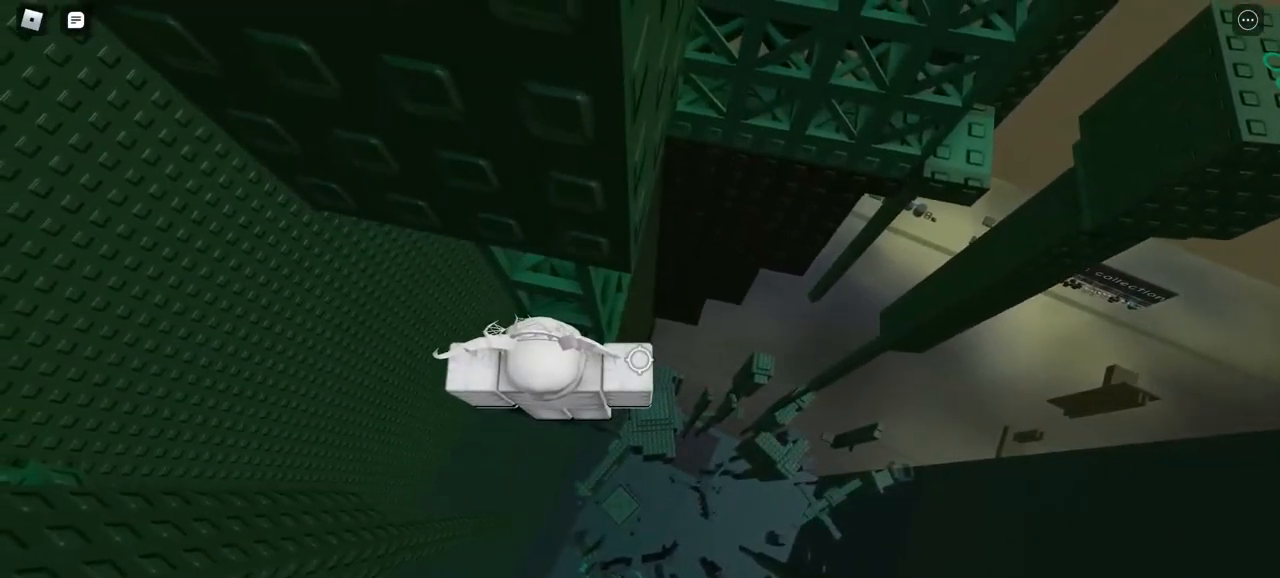
{"keys": [], "mouse": ["right"], "events": [[183, "d", "down"], [233, "d", "up"]]}
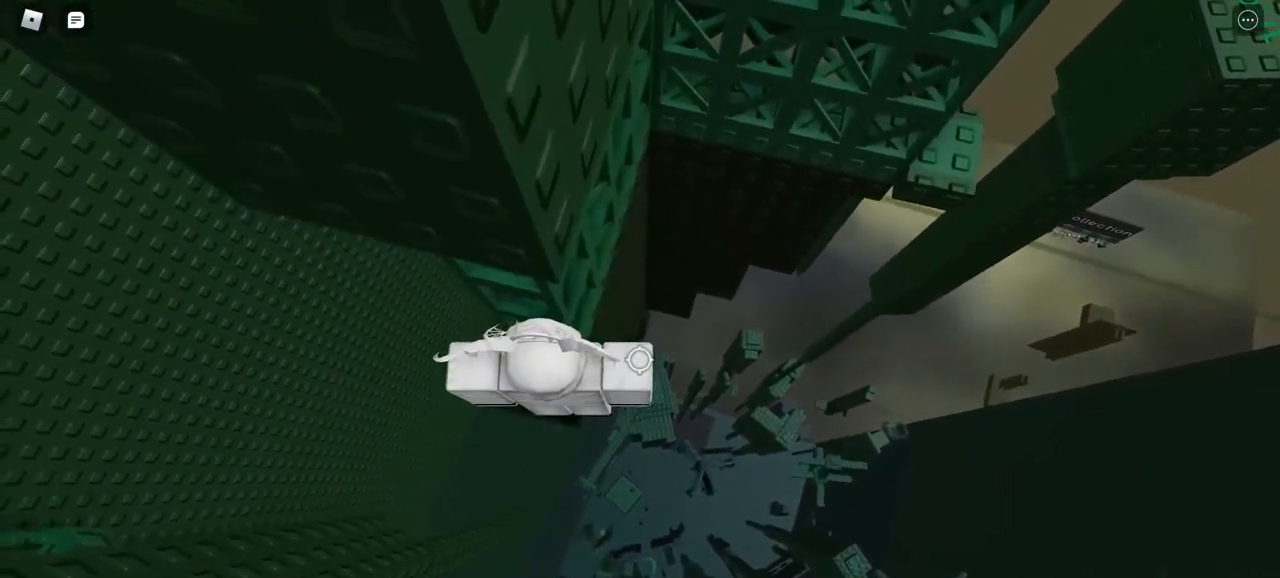
{"keys": ["d"], "mouse": ["right"], "events": [[17, "d", "down"]]}
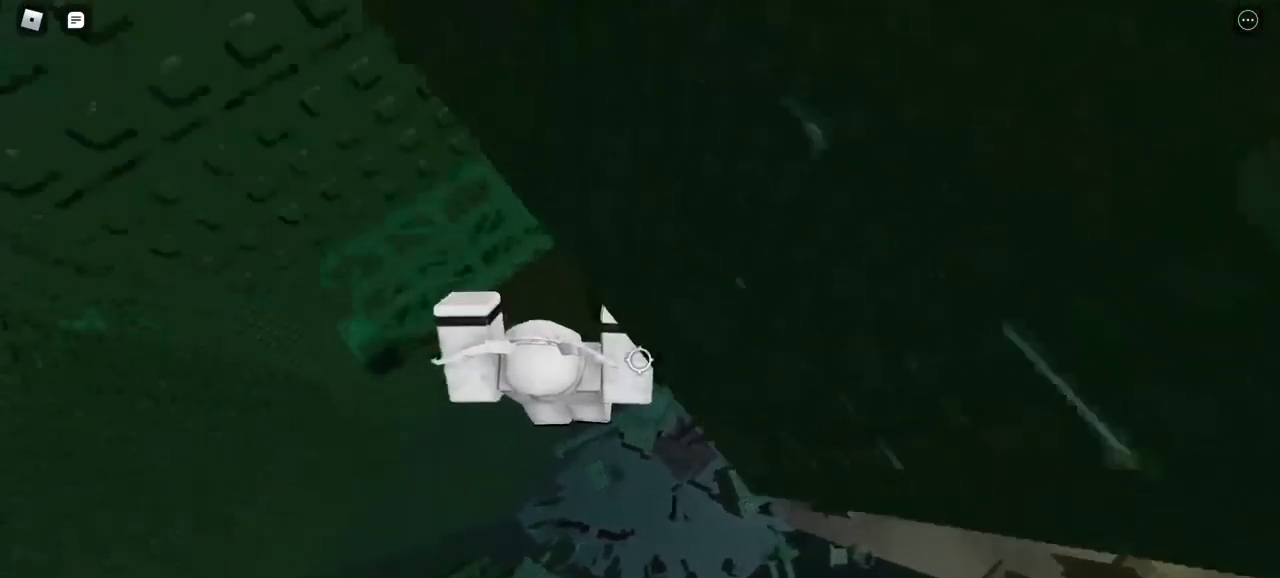
{"keys": [], "mouse": ["right"], "events": [[300, "d", "up"]]}
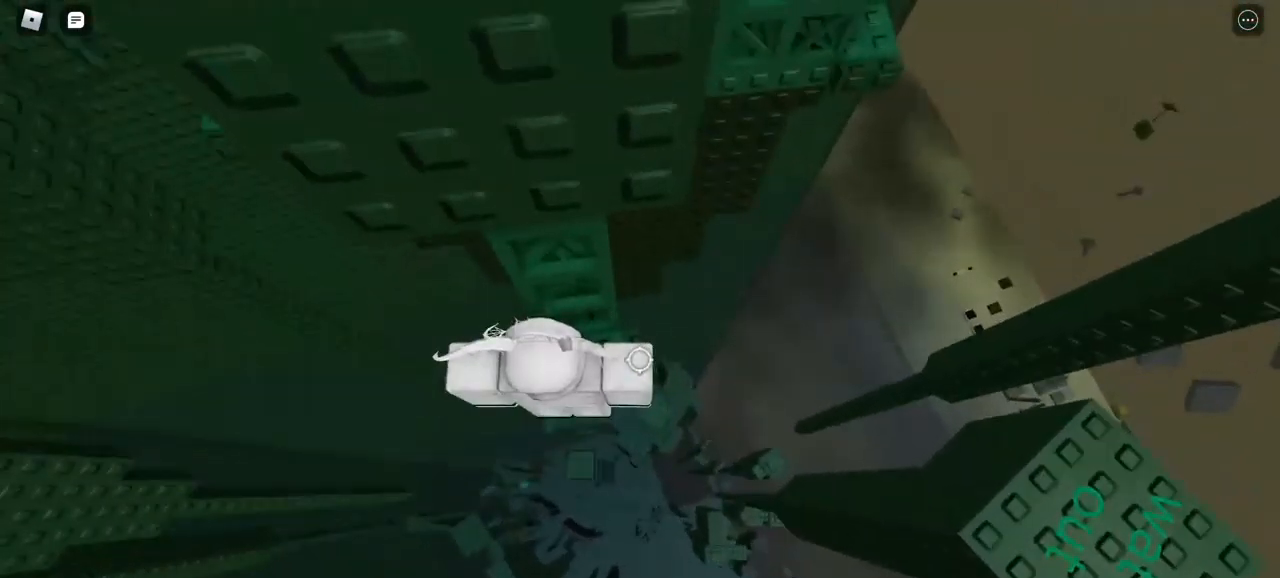
{"keys": [], "mouse": ["right"], "events": [[217, "d", "down"], [317, "d", "up"]]}
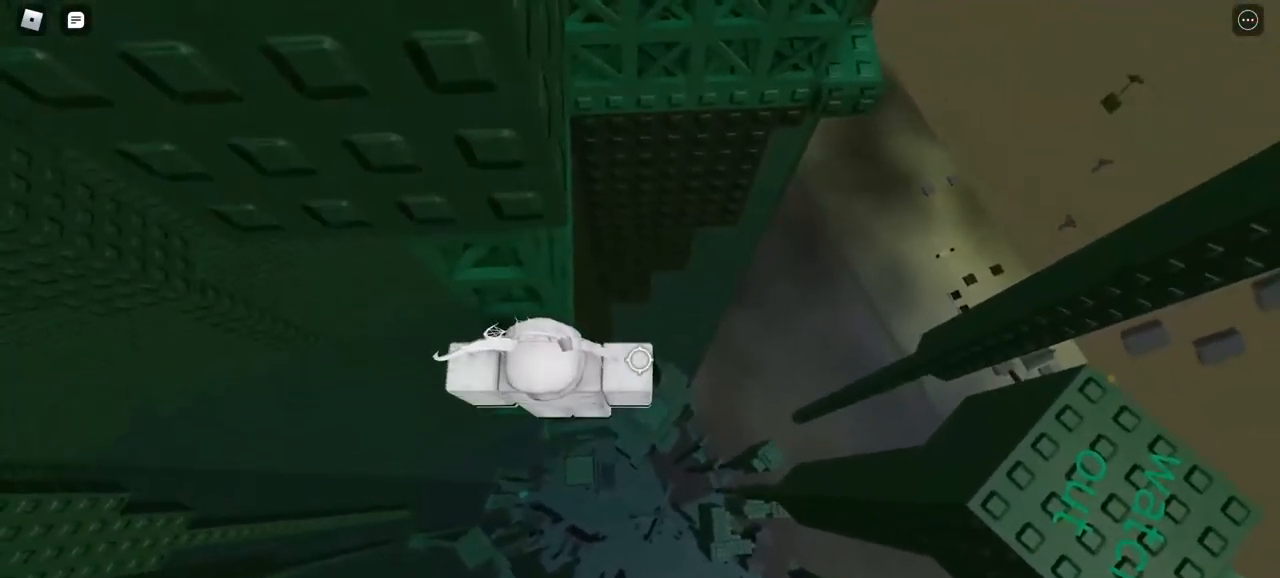
{"keys": [], "mouse": ["right"], "events": []}
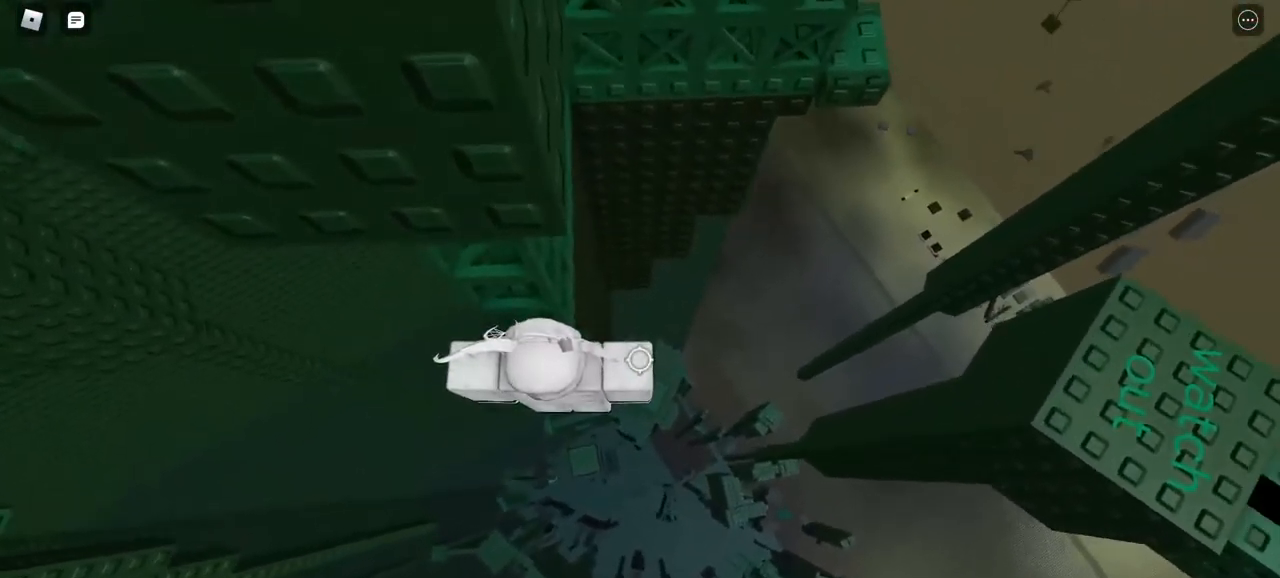
{"keys": [], "mouse": ["right"], "events": []}
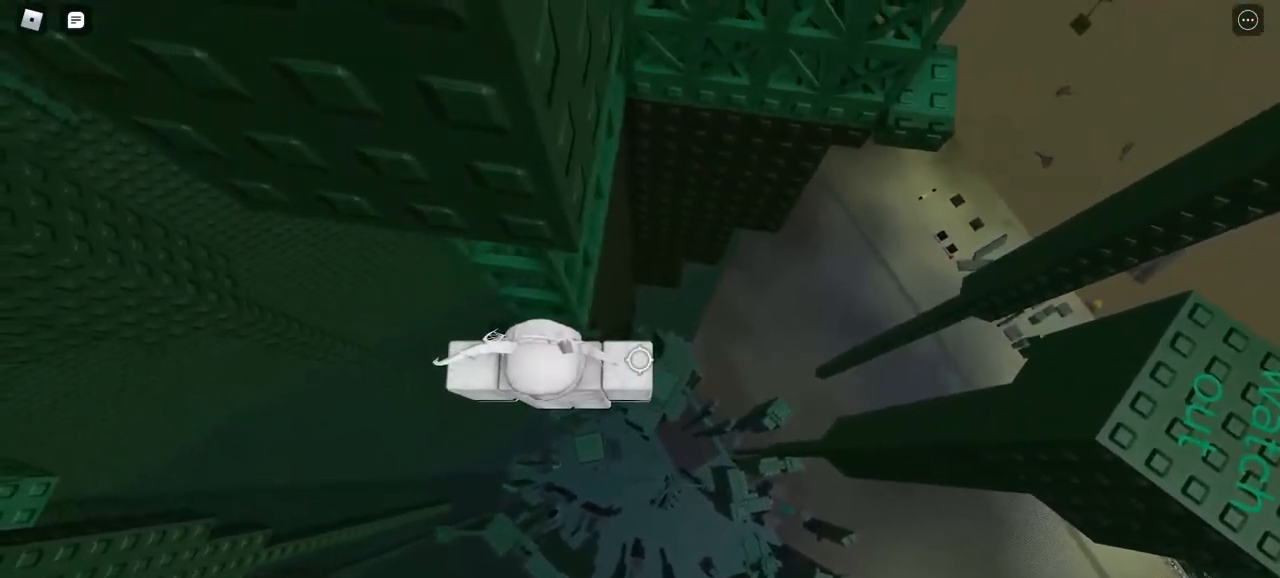
{"keys": [], "mouse": ["right"], "events": []}